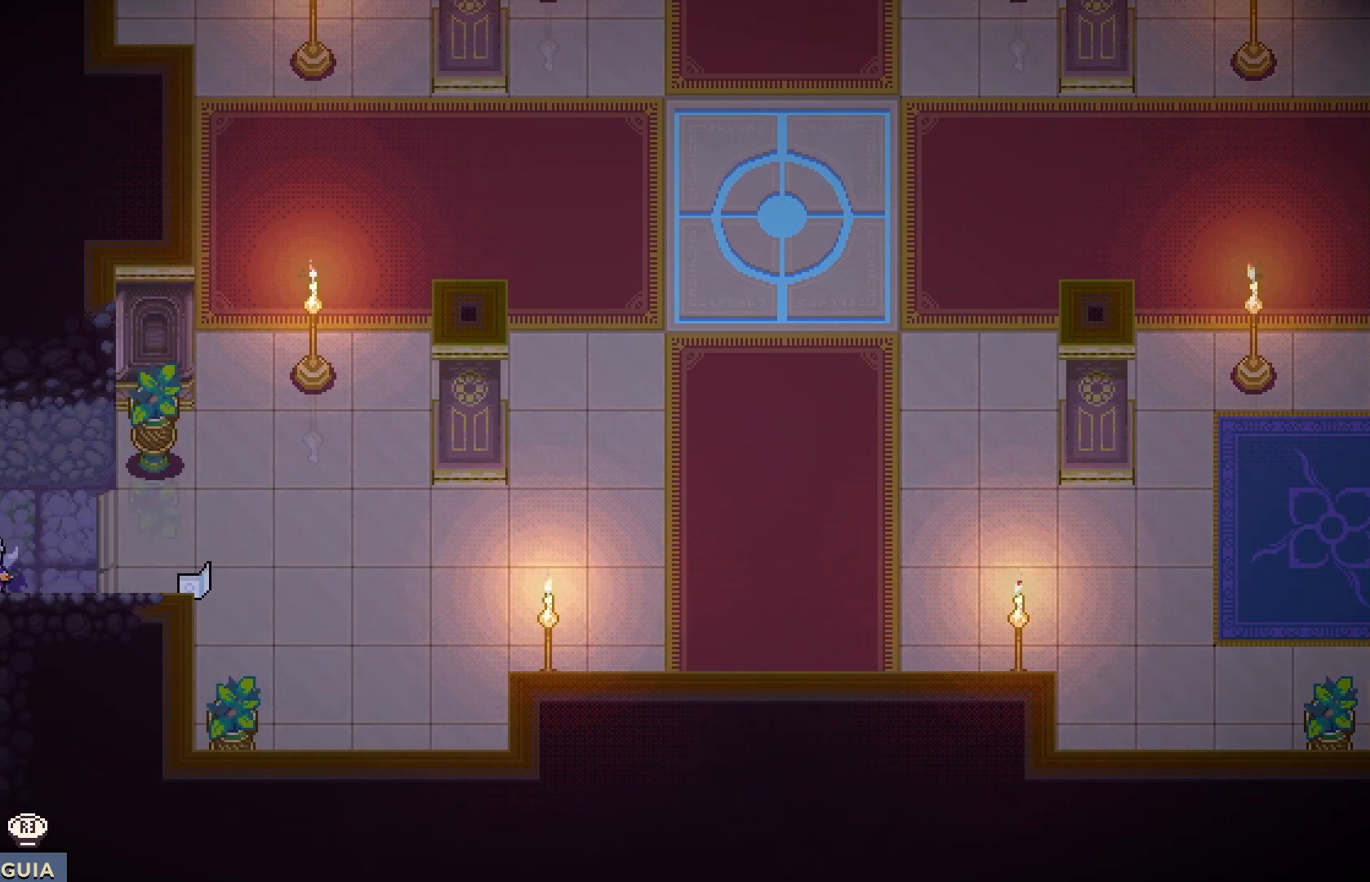
Gameplay with a controller (PlayStation layout); each line is a JSON object with the inputs held at the frame after it. "events" lists button and stick changes between this image and that frame as [ms after this image, input, new state], when the widget could be followed in between. Not read: L1.
{"buttons": ["DPAD_DOWN"], "left_stick": "center", "right_stick": "center", "events": [[267, "DPAD_DOWN", "down"], [267, "DPAD_LEFT", "up"]]}
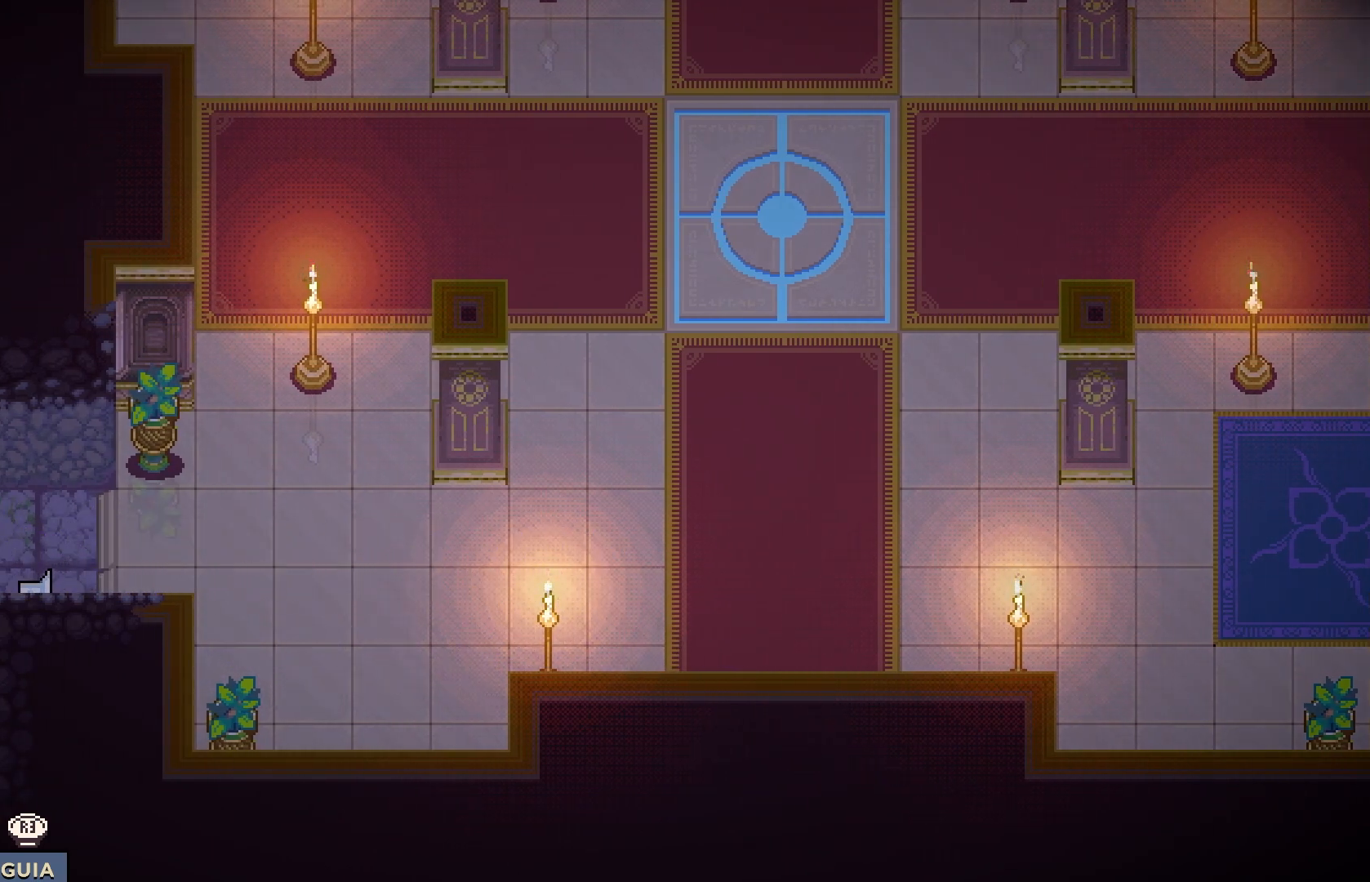
{"buttons": ["DPAD_DOWN"], "left_stick": "center", "right_stick": "center", "events": []}
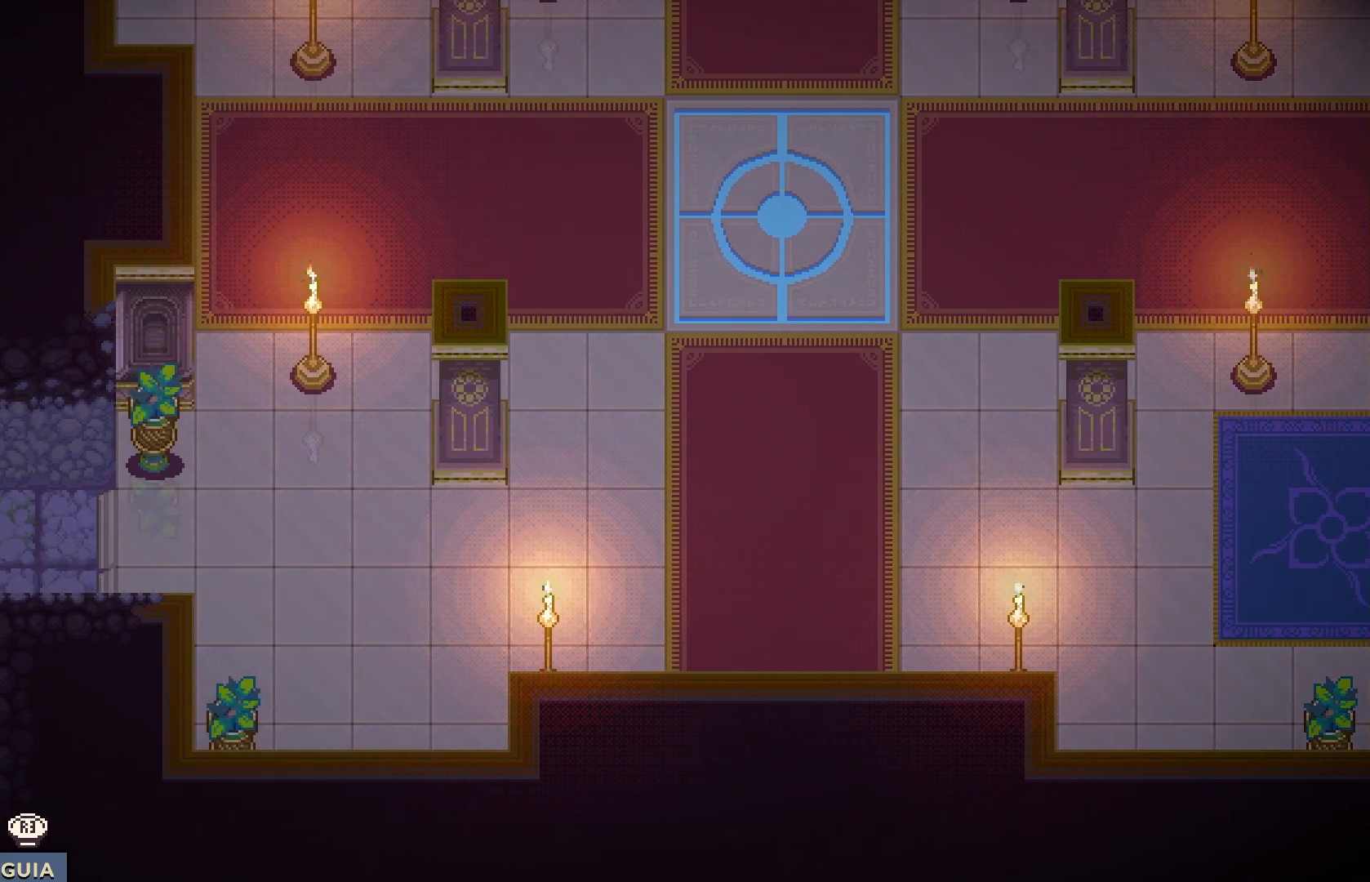
{"buttons": [], "left_stick": "center", "right_stick": "center", "events": [[233, "DPAD_DOWN", "up"]]}
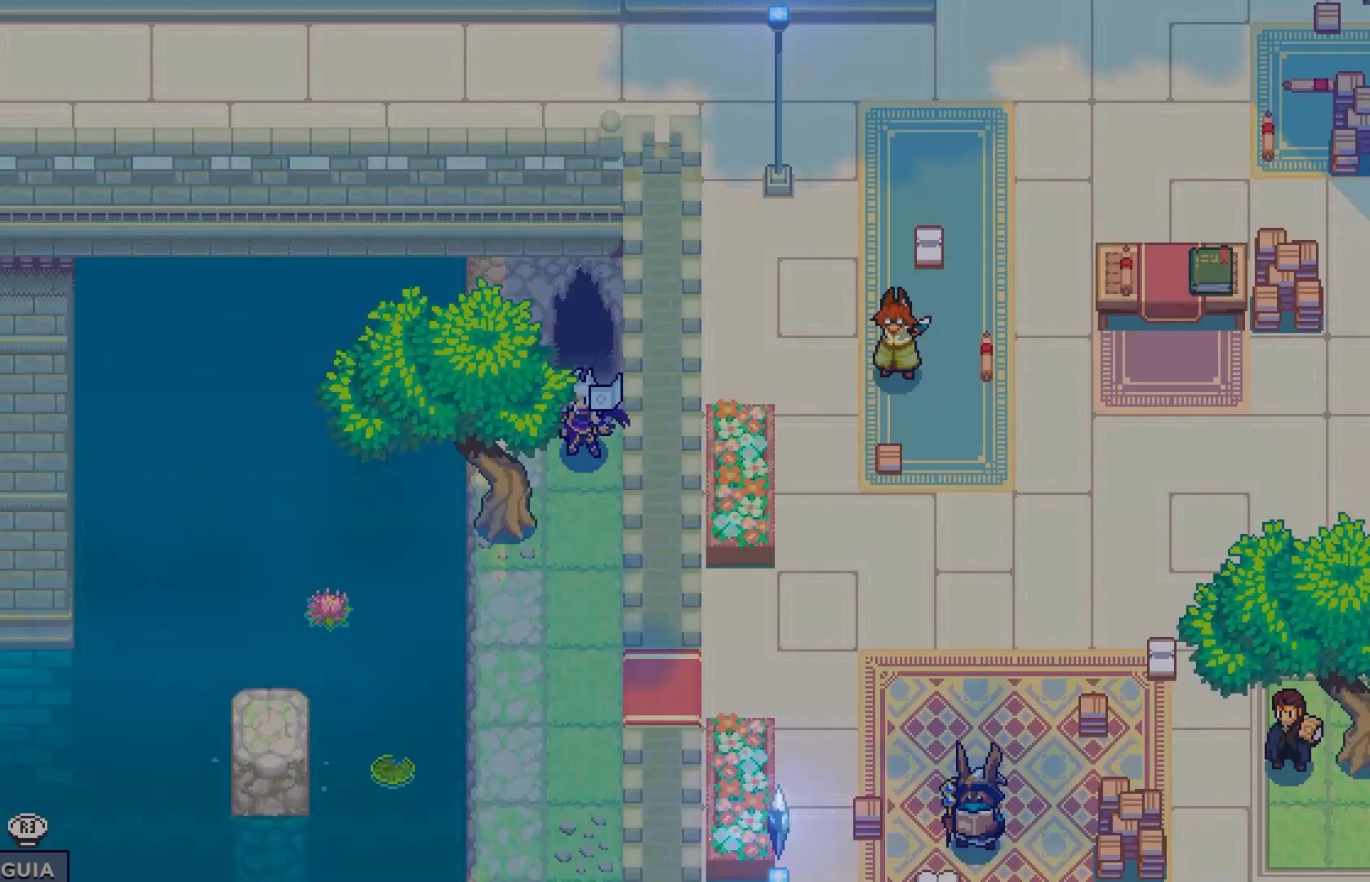
{"buttons": [], "left_stick": "center", "right_stick": "center", "events": []}
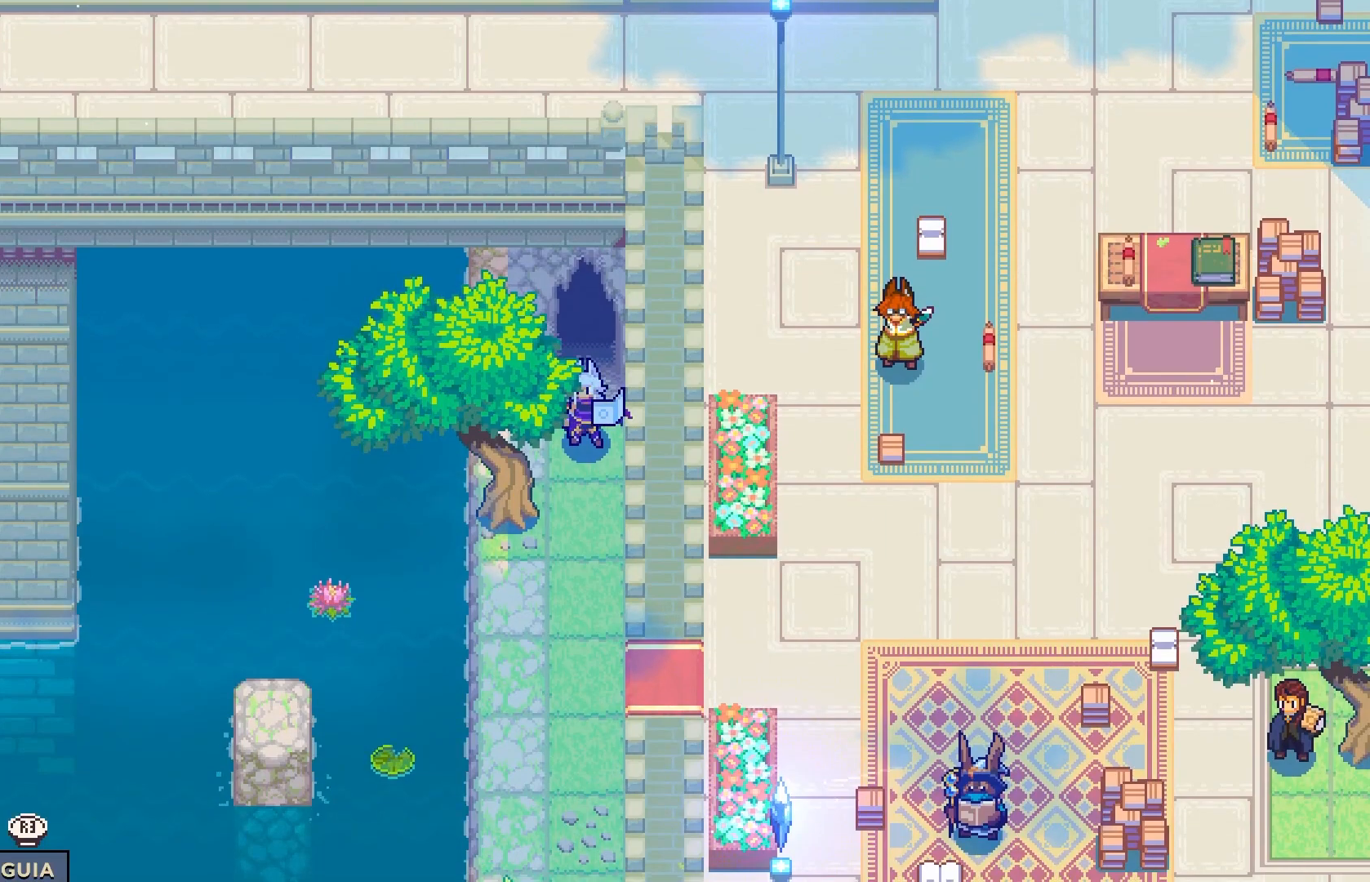
{"buttons": [], "left_stick": "center", "right_stick": "center", "events": []}
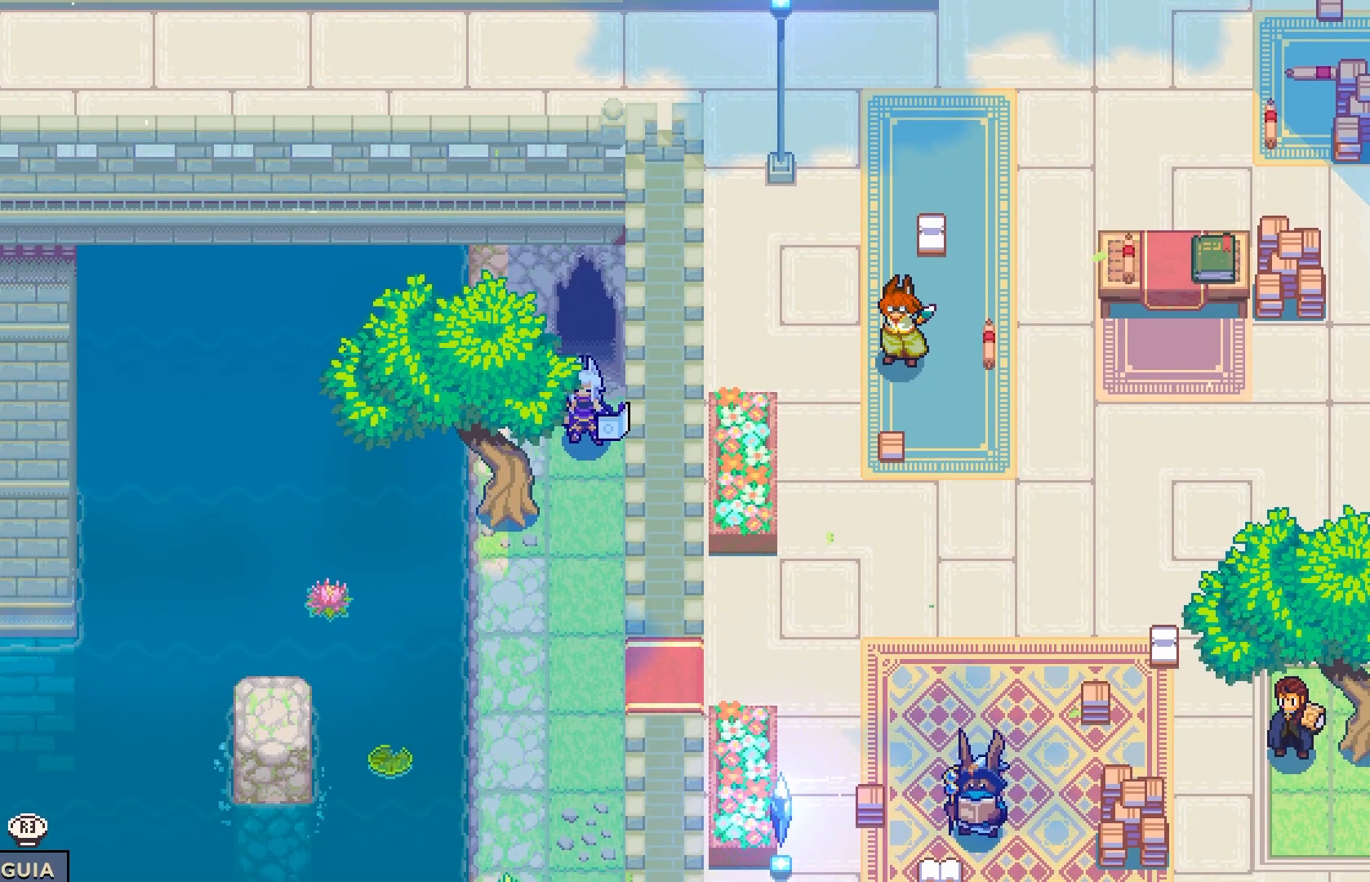
{"buttons": ["DPAD_DOWN"], "left_stick": "center", "right_stick": "center", "events": [[150, "DPAD_DOWN", "down"]]}
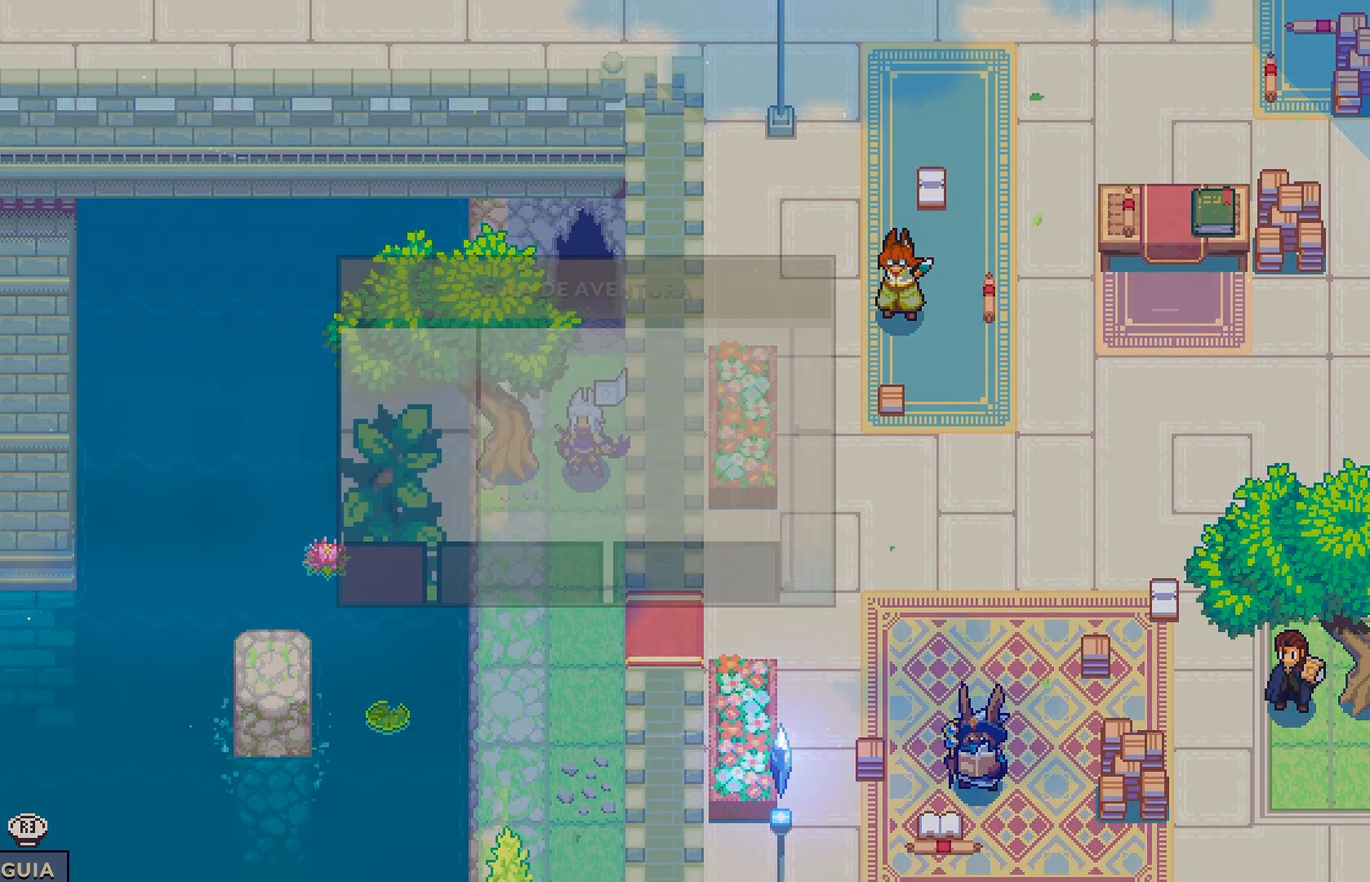
{"buttons": [], "left_stick": "center", "right_stick": "center", "events": [[350, "DPAD_DOWN", "up"]]}
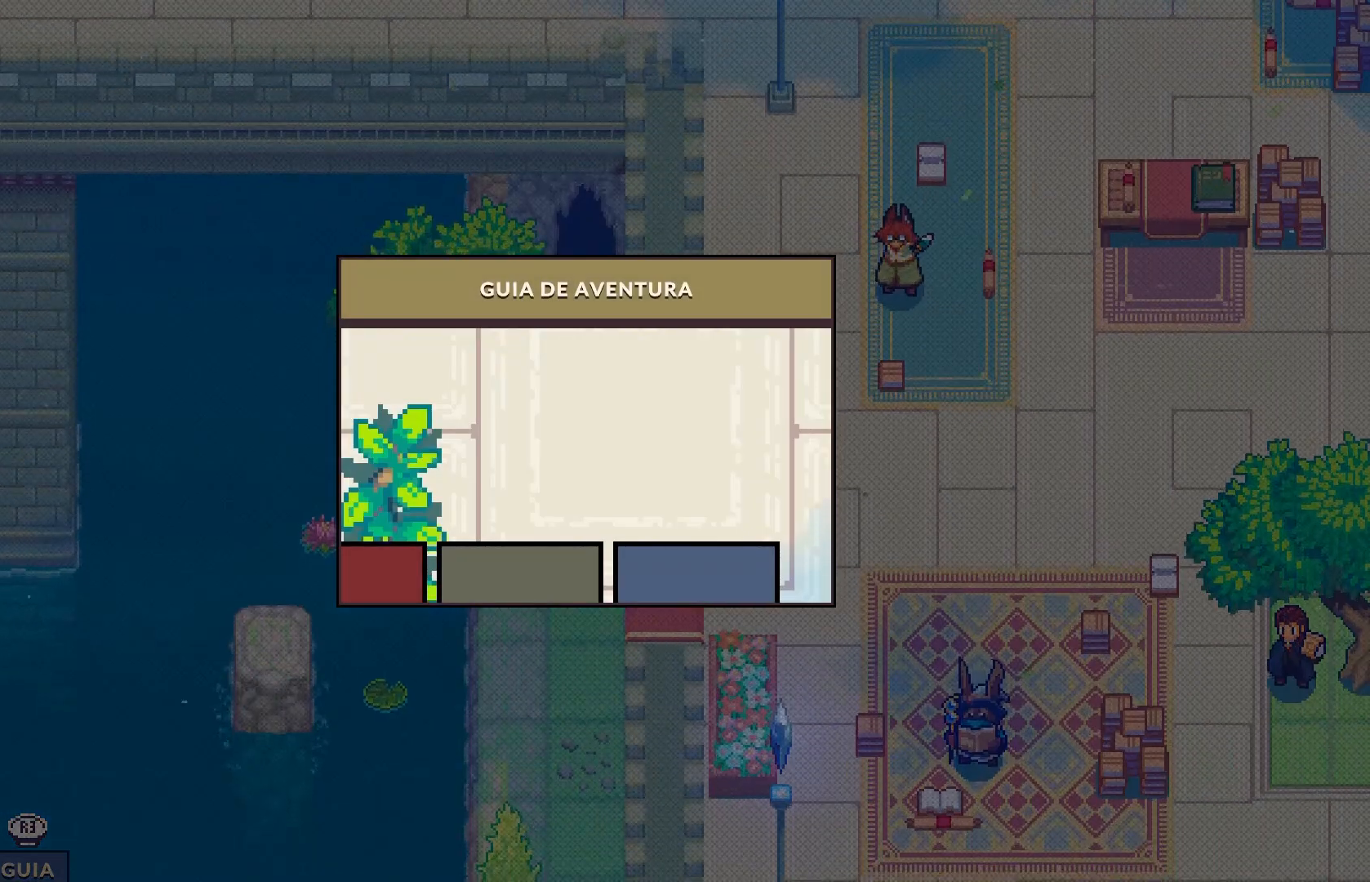
{"buttons": [], "left_stick": "center", "right_stick": "center", "events": []}
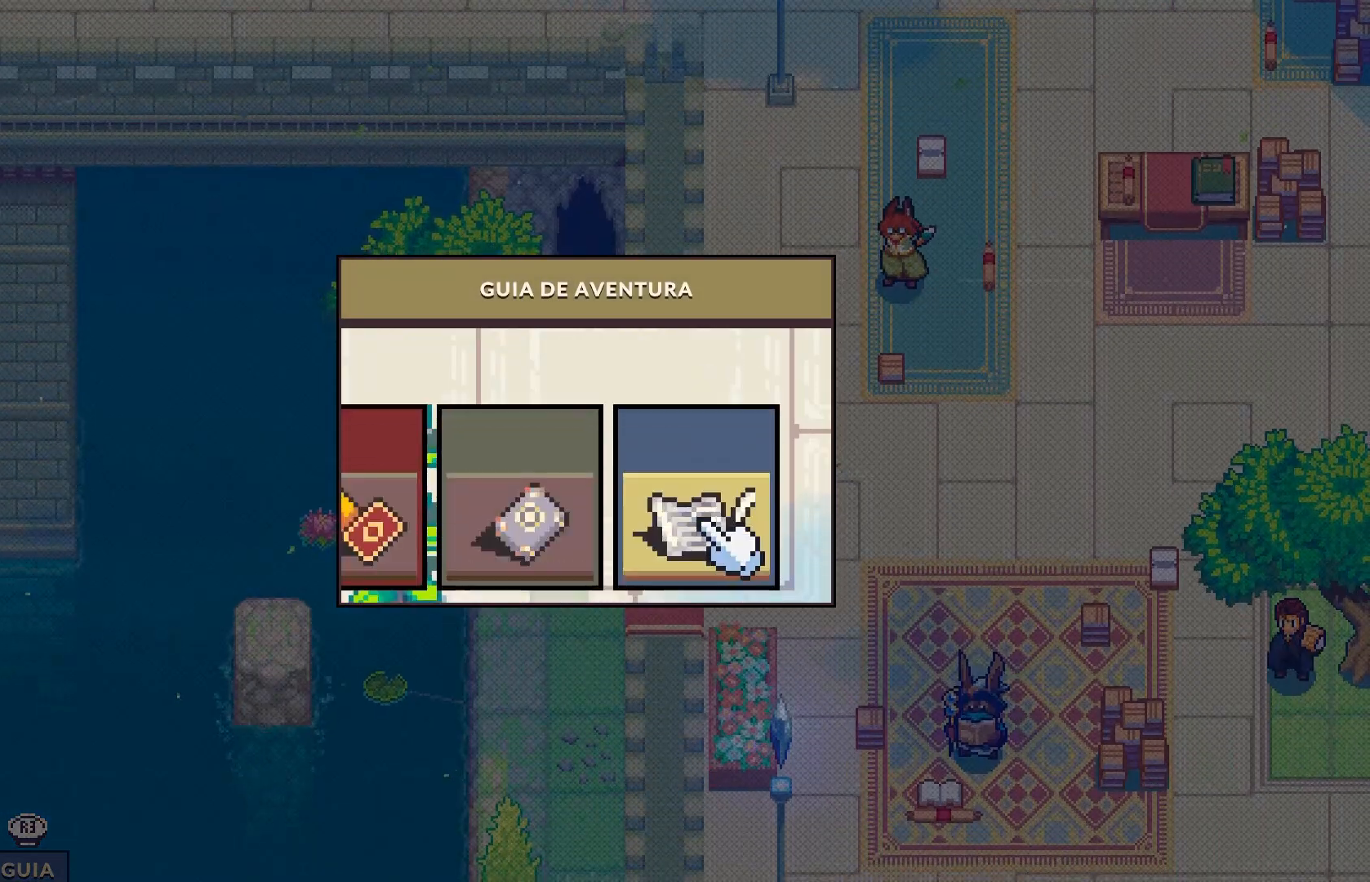
{"buttons": [], "left_stick": "center", "right_stick": "center", "events": []}
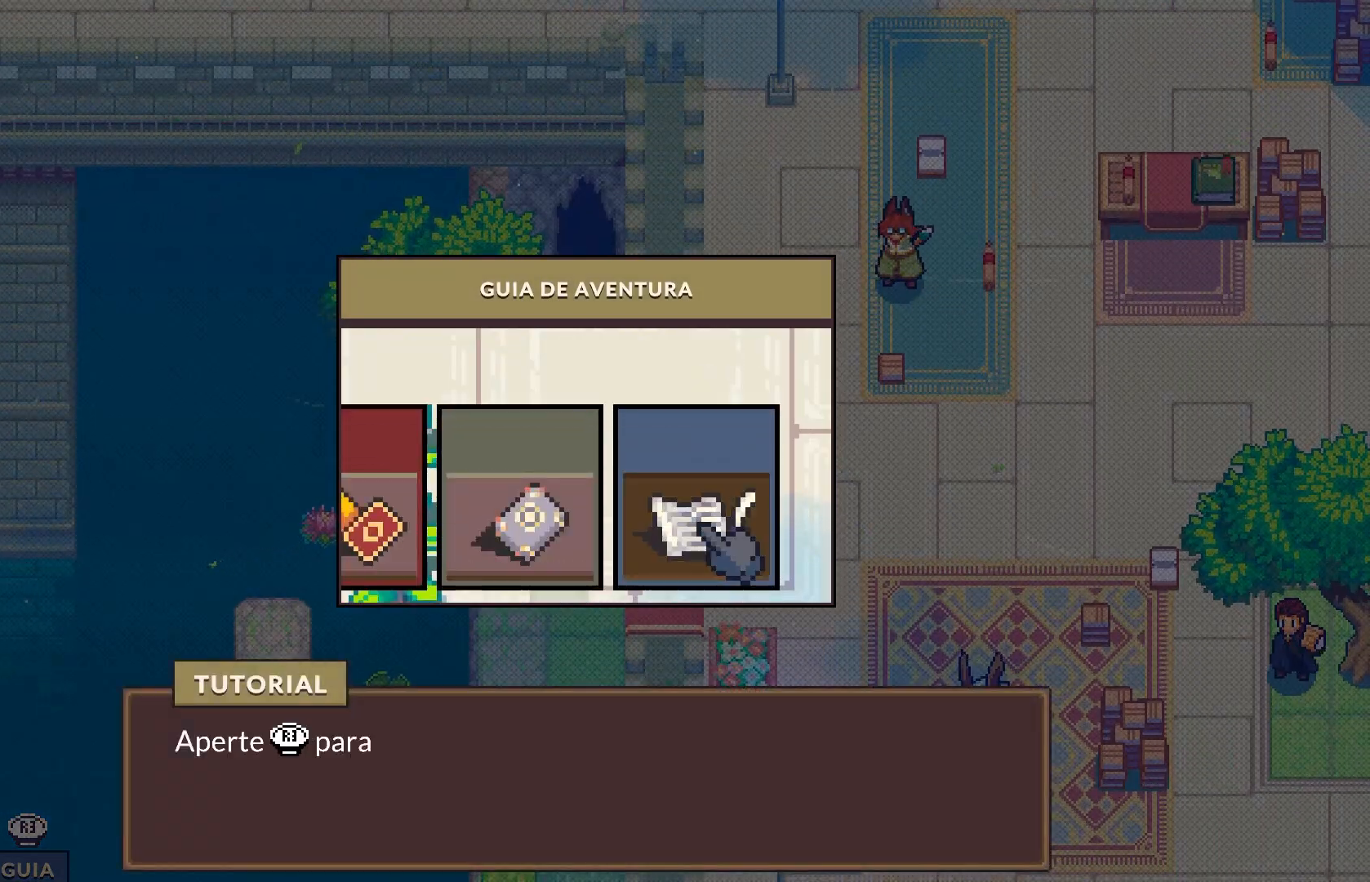
{"buttons": [], "left_stick": "center", "right_stick": "center", "events": []}
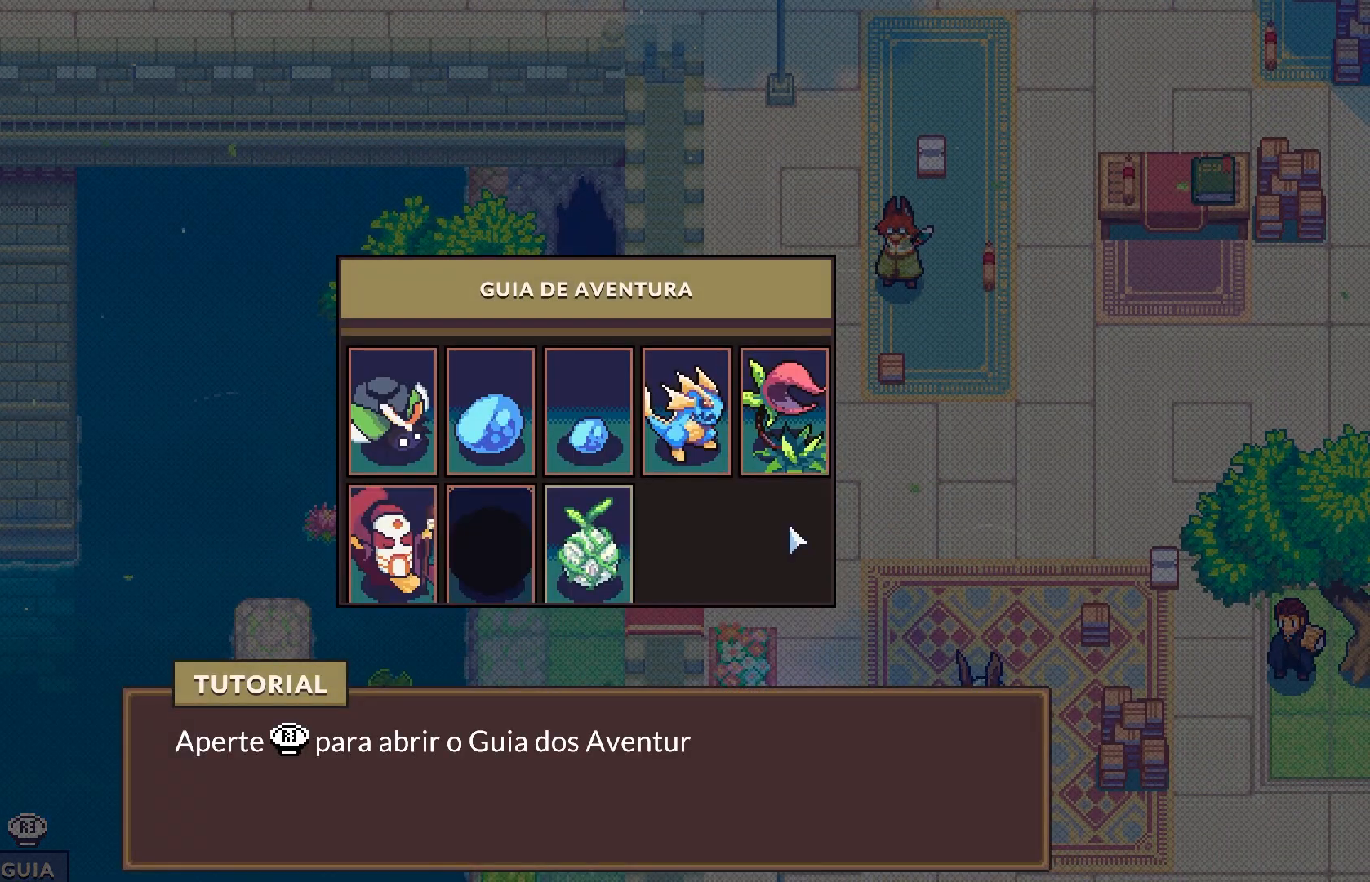
{"buttons": [], "left_stick": "center", "right_stick": "center", "events": []}
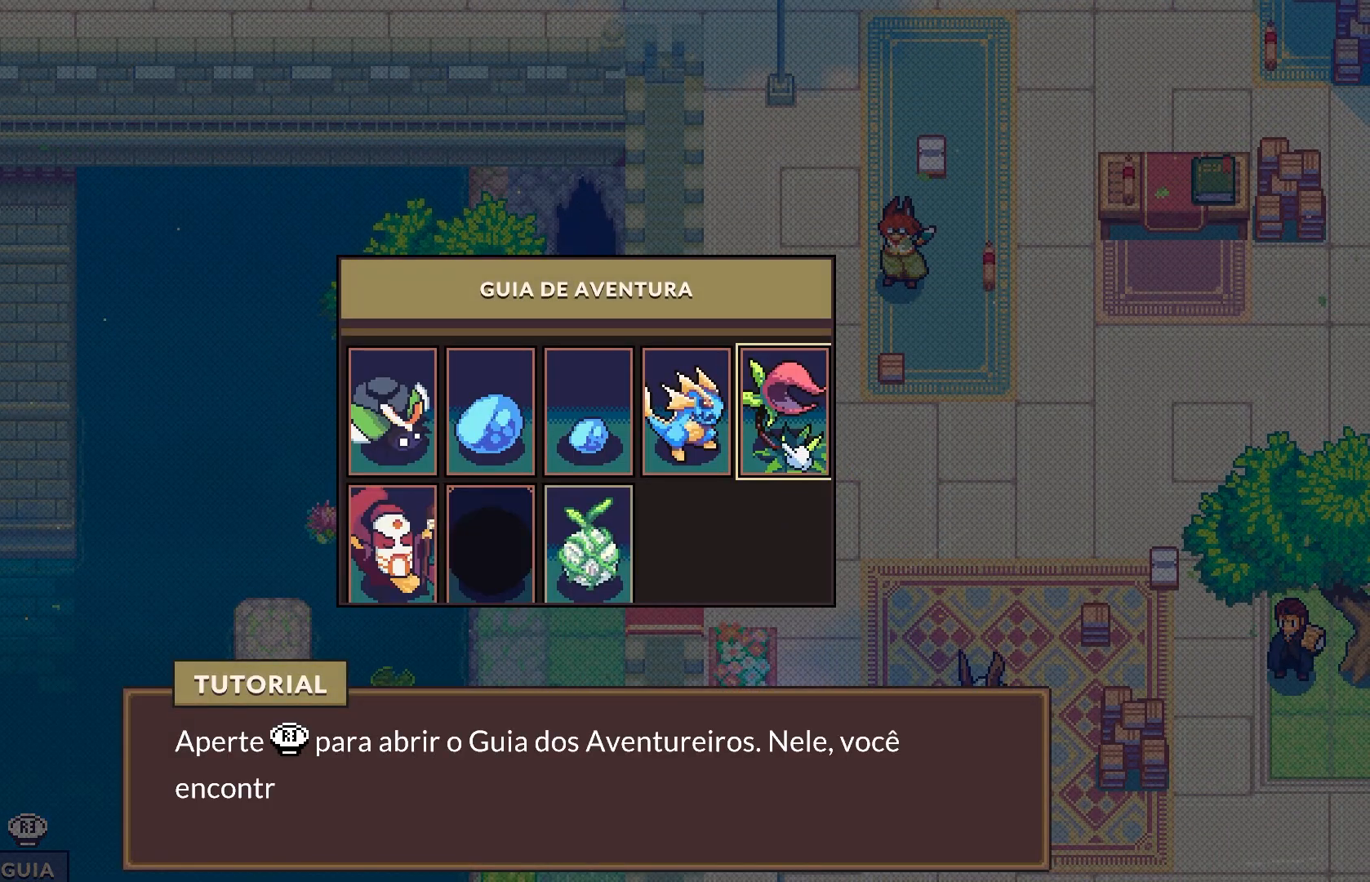
{"buttons": [], "left_stick": "center", "right_stick": "center", "events": []}
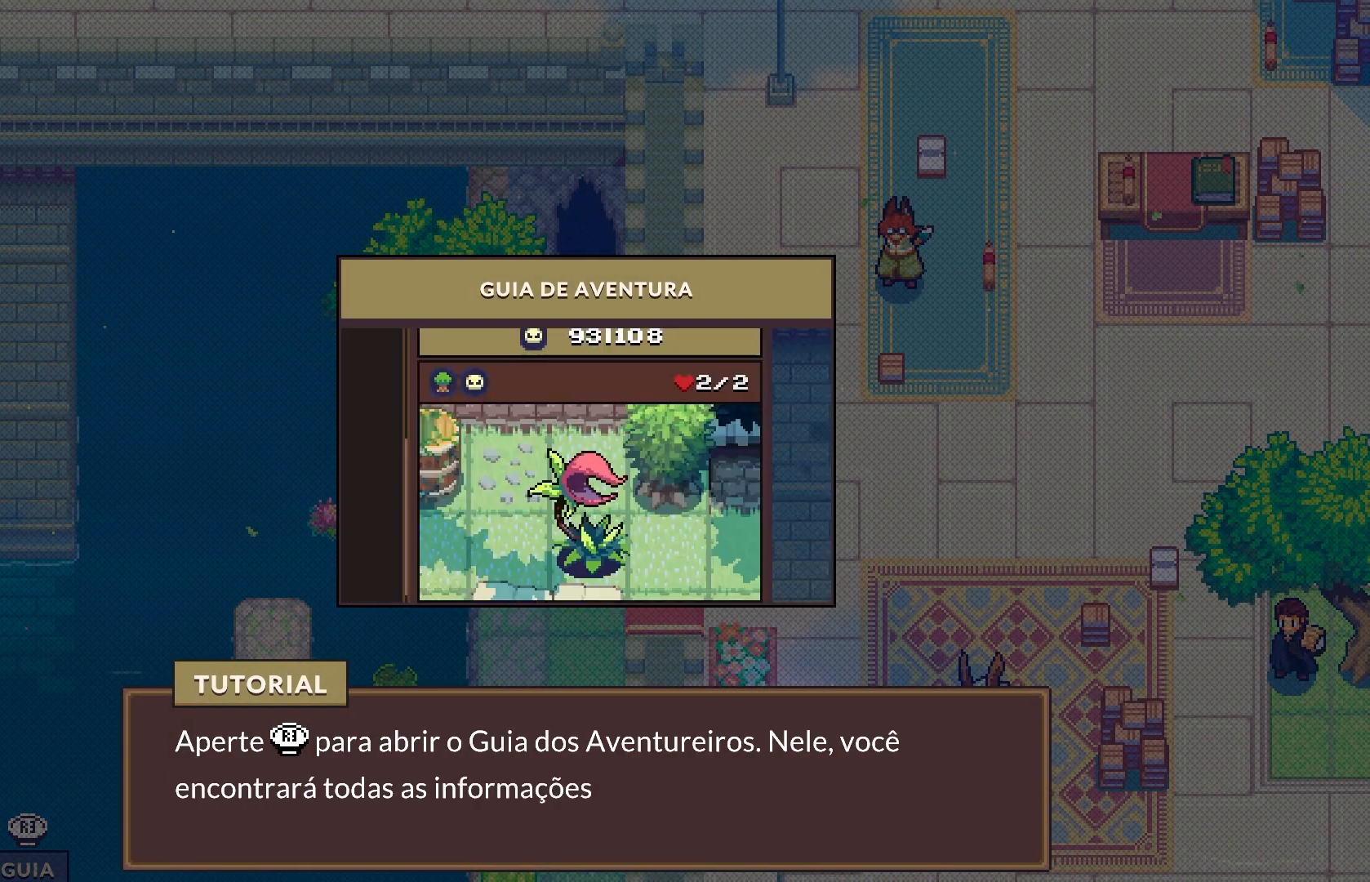
{"buttons": [], "left_stick": "center", "right_stick": "center", "events": []}
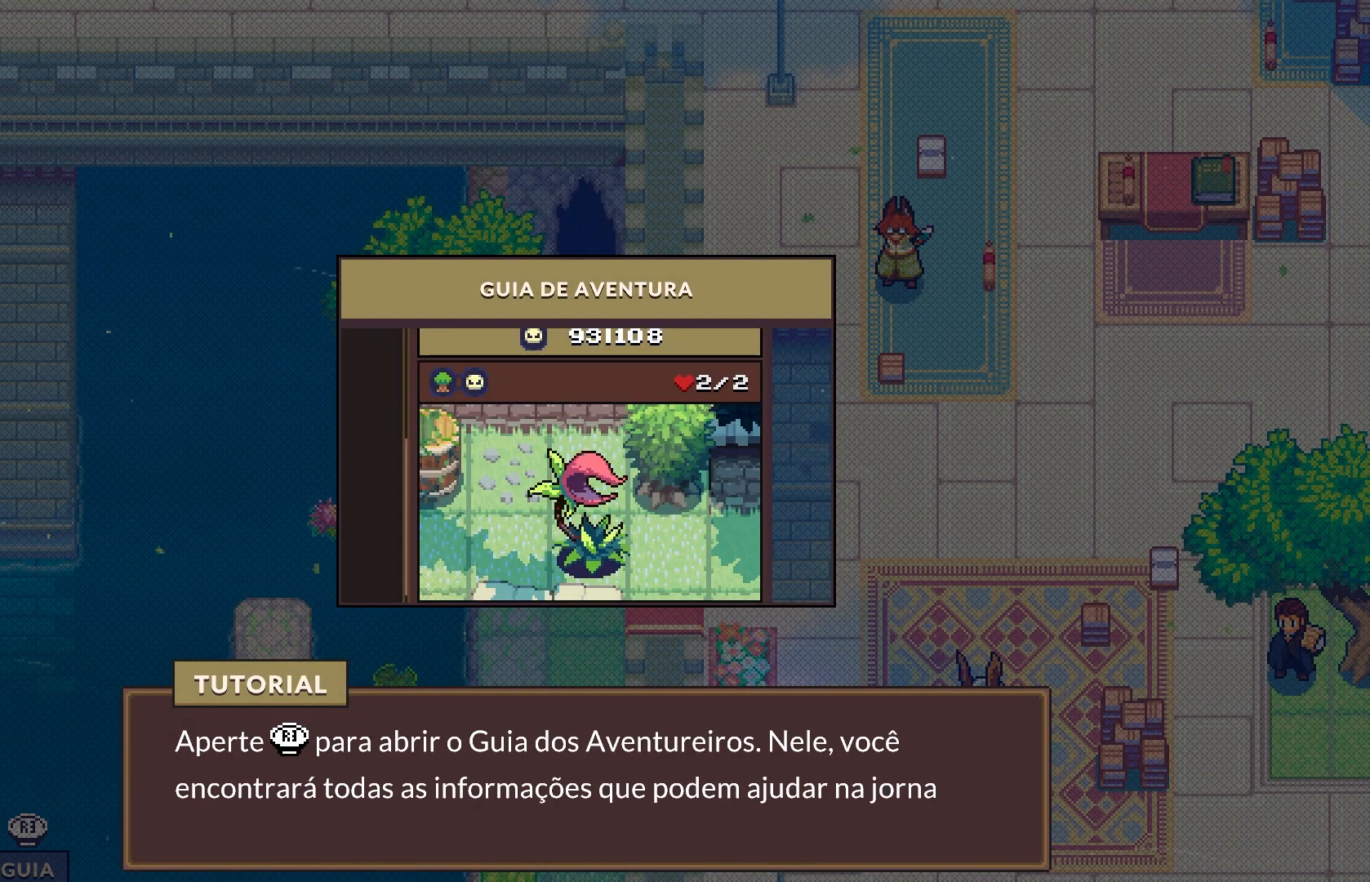
{"buttons": [], "left_stick": "center", "right_stick": "center", "events": []}
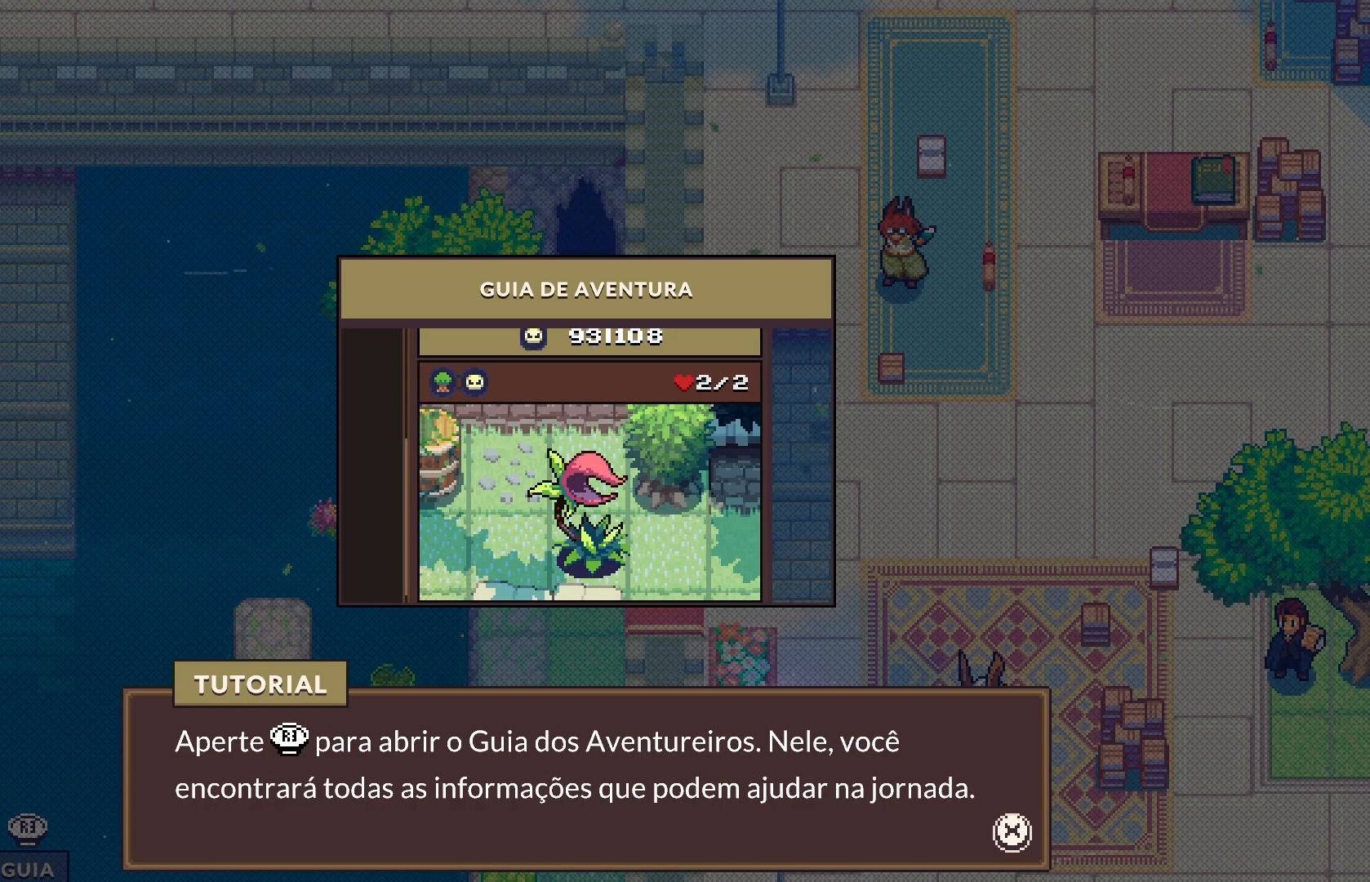
{"buttons": [], "left_stick": "center", "right_stick": "center", "events": []}
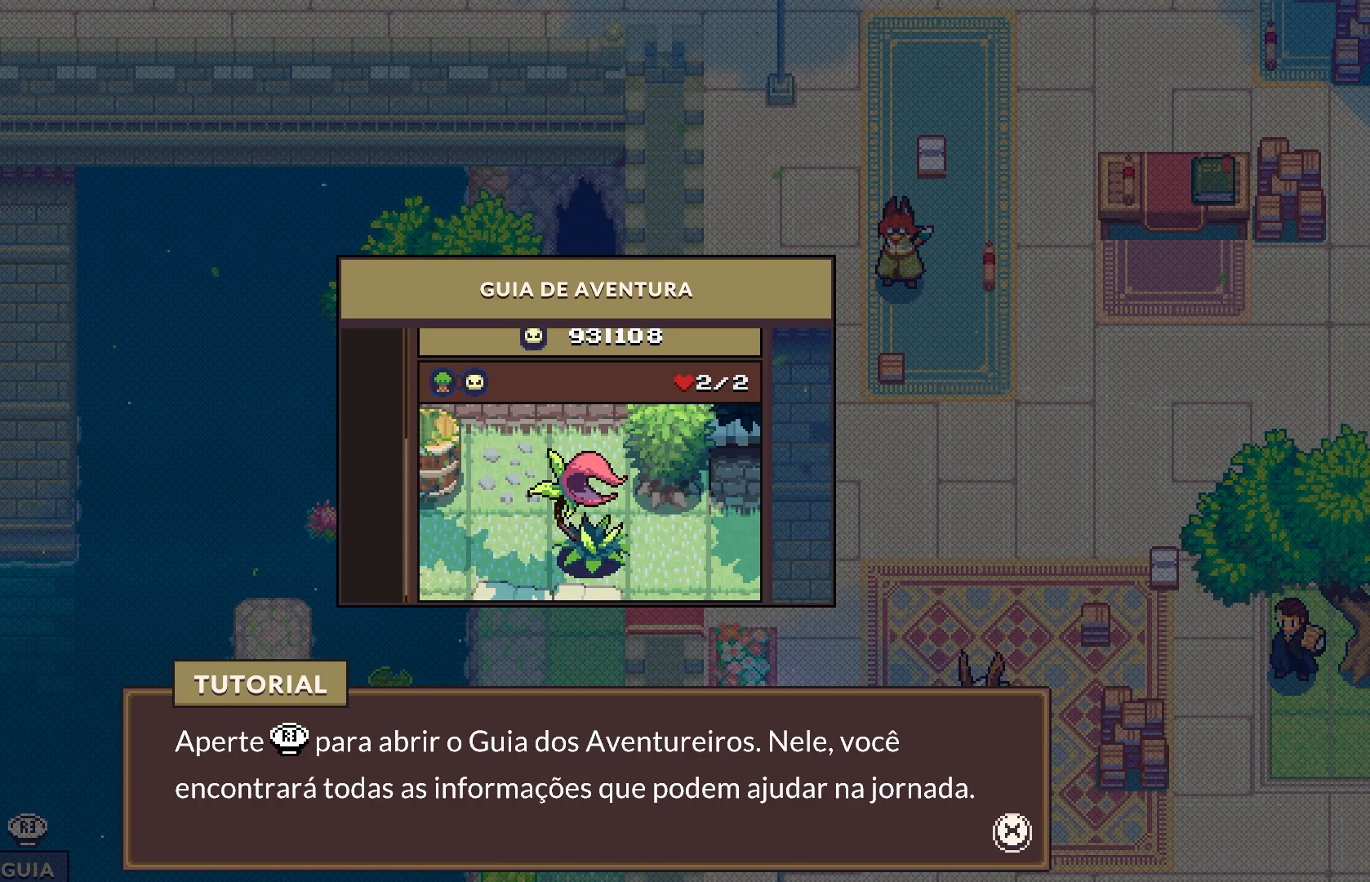
{"buttons": [], "left_stick": "center", "right_stick": "center", "events": [[67, "CROSS", "down"], [233, "CROSS", "up"]]}
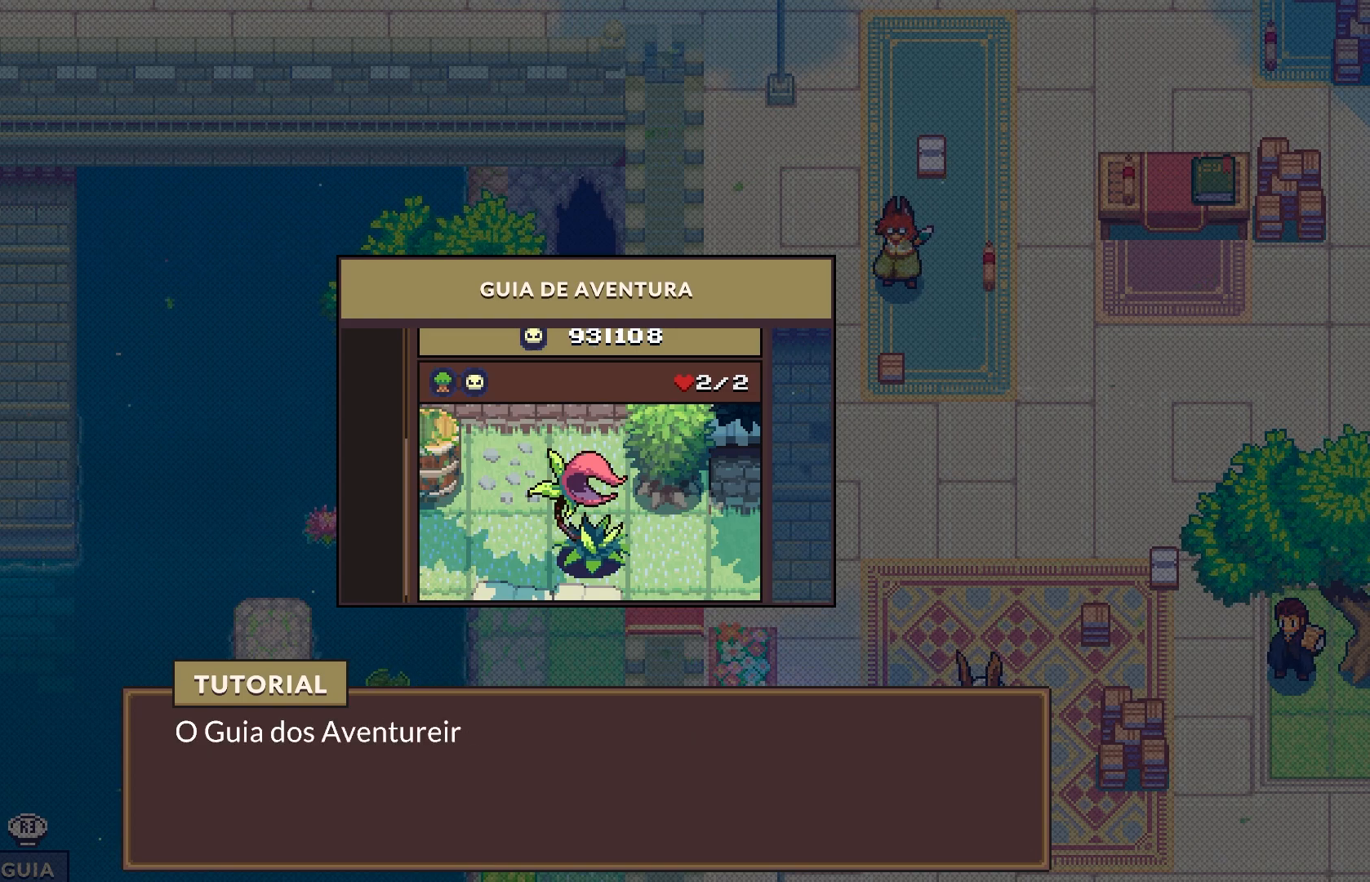
{"buttons": [], "left_stick": "center", "right_stick": "center", "events": []}
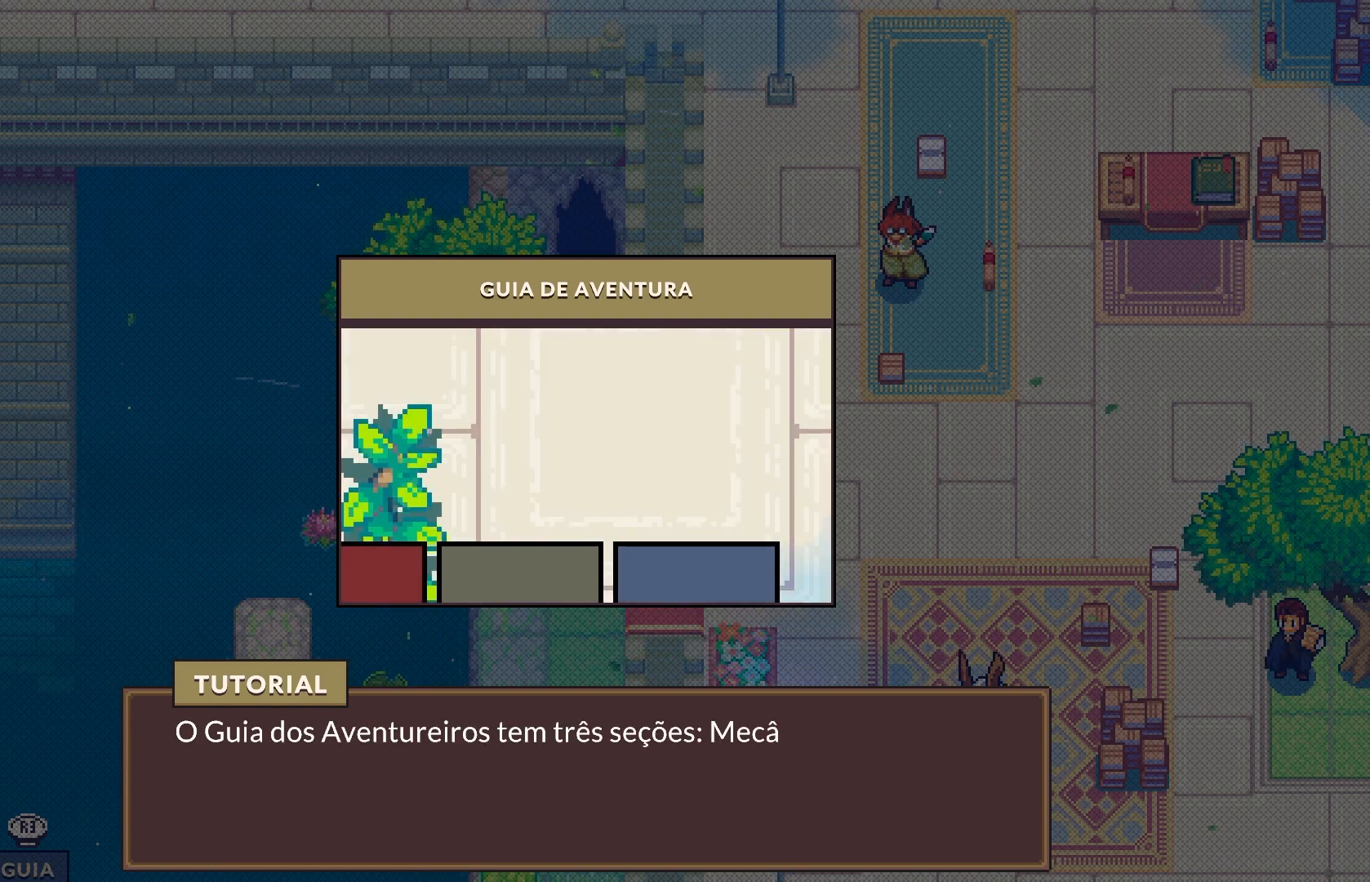
{"buttons": [], "left_stick": "center", "right_stick": "center", "events": []}
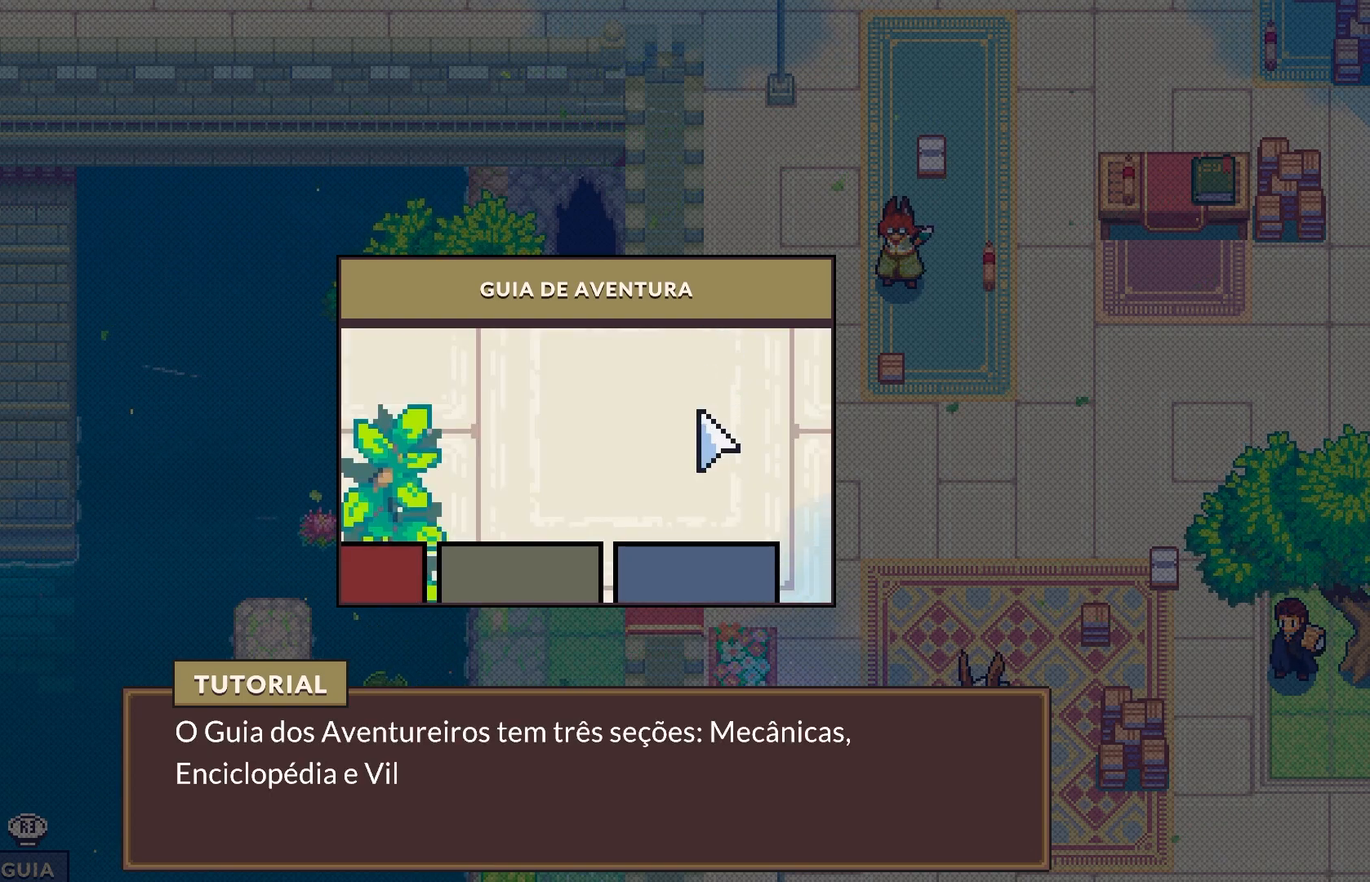
{"buttons": [], "left_stick": "center", "right_stick": "center", "events": []}
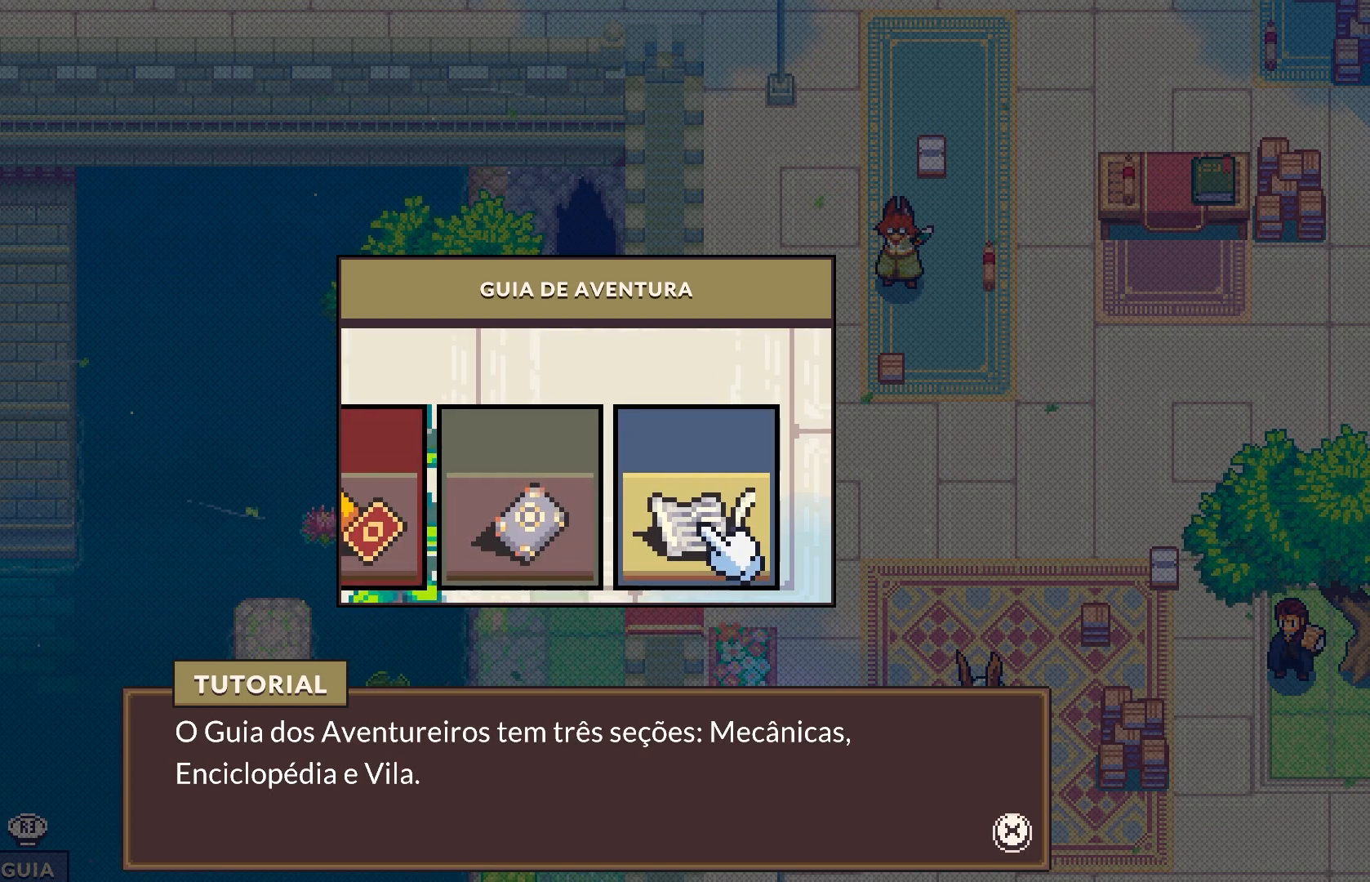
{"buttons": [], "left_stick": "center", "right_stick": "center", "events": []}
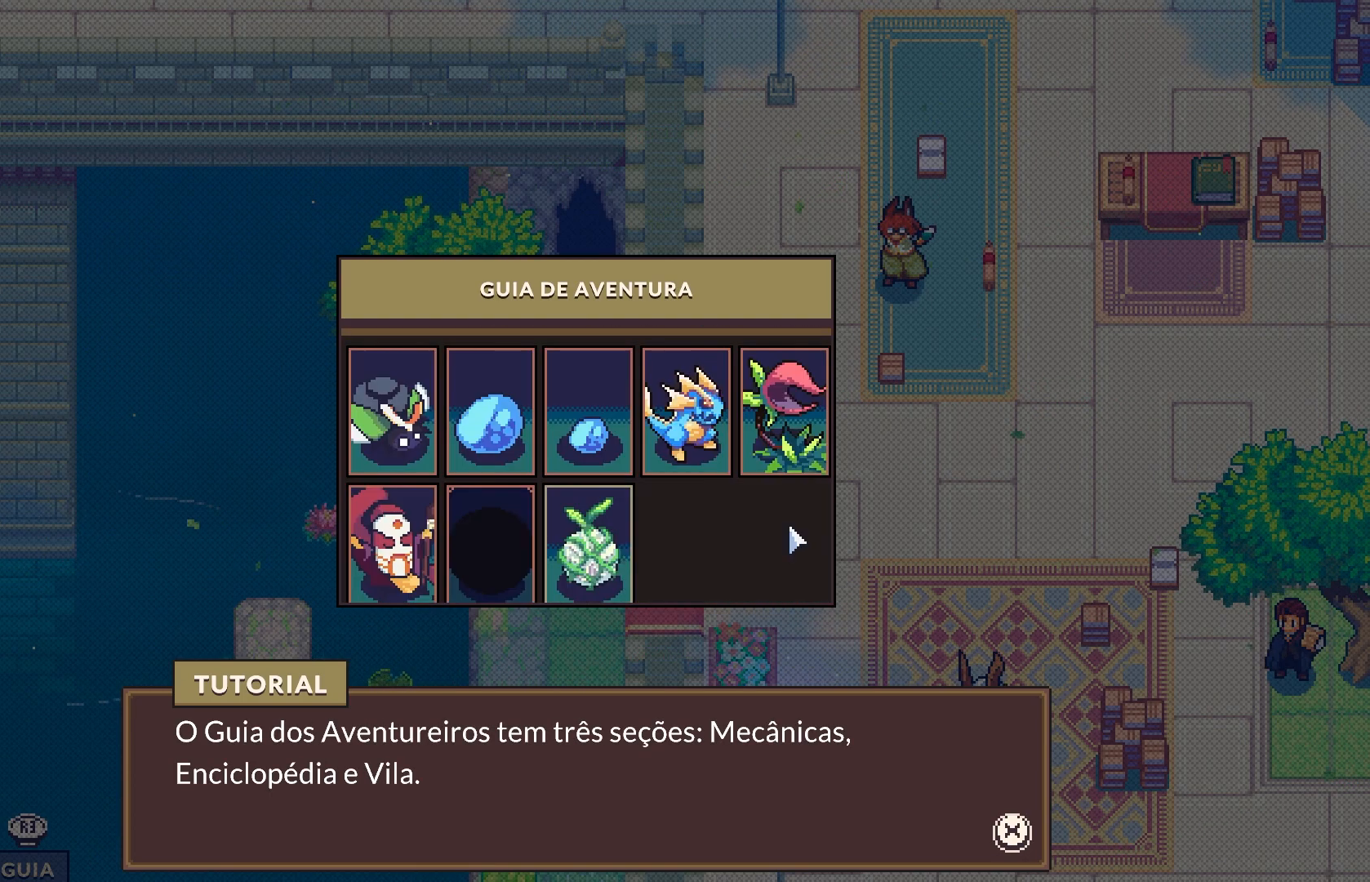
{"buttons": [], "left_stick": "center", "right_stick": "center", "events": [[317, "CROSS", "down"], [500, "CROSS", "up"]]}
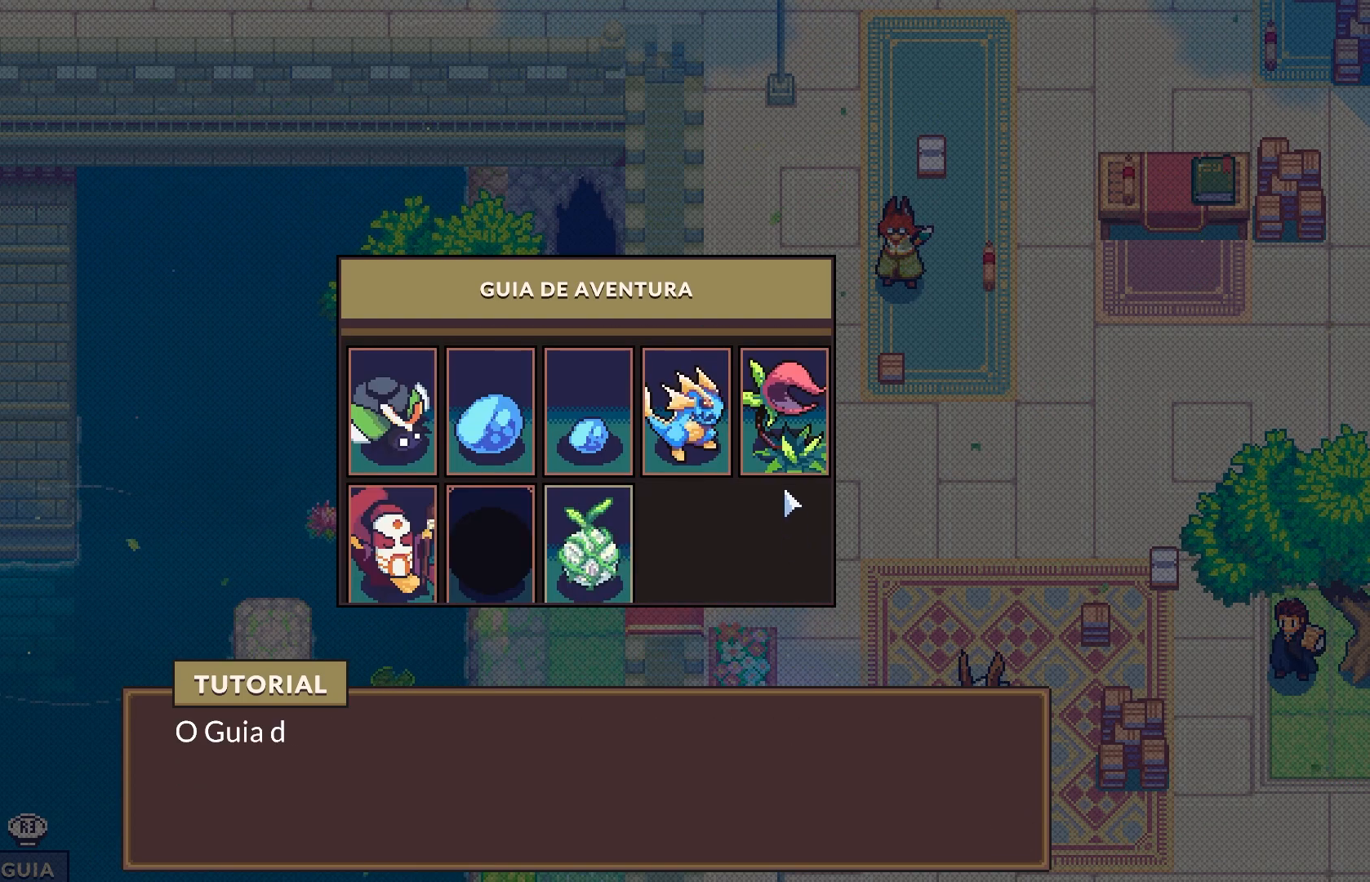
{"buttons": [], "left_stick": "center", "right_stick": "center", "events": []}
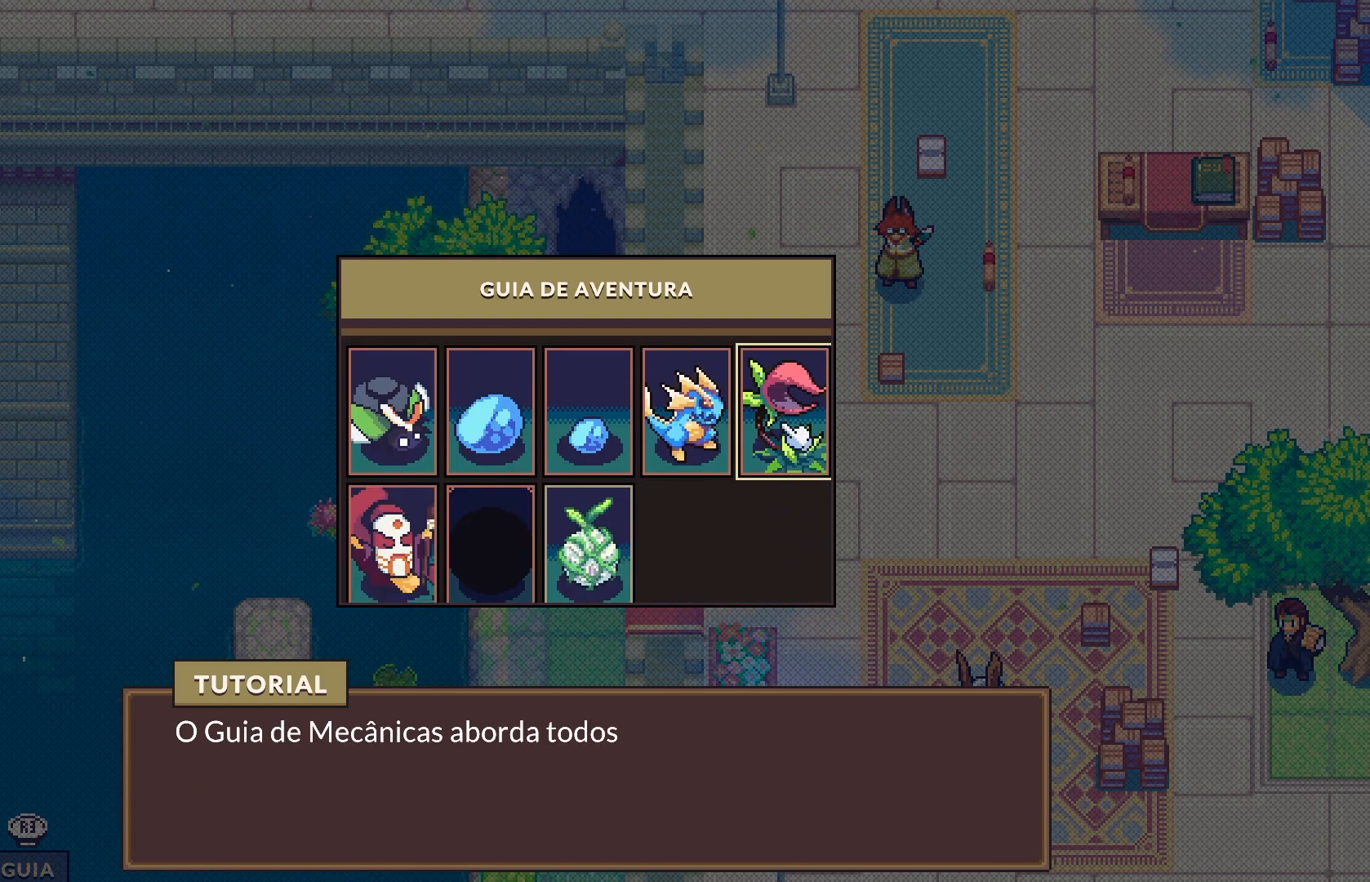
{"buttons": [], "left_stick": "center", "right_stick": "center", "events": []}
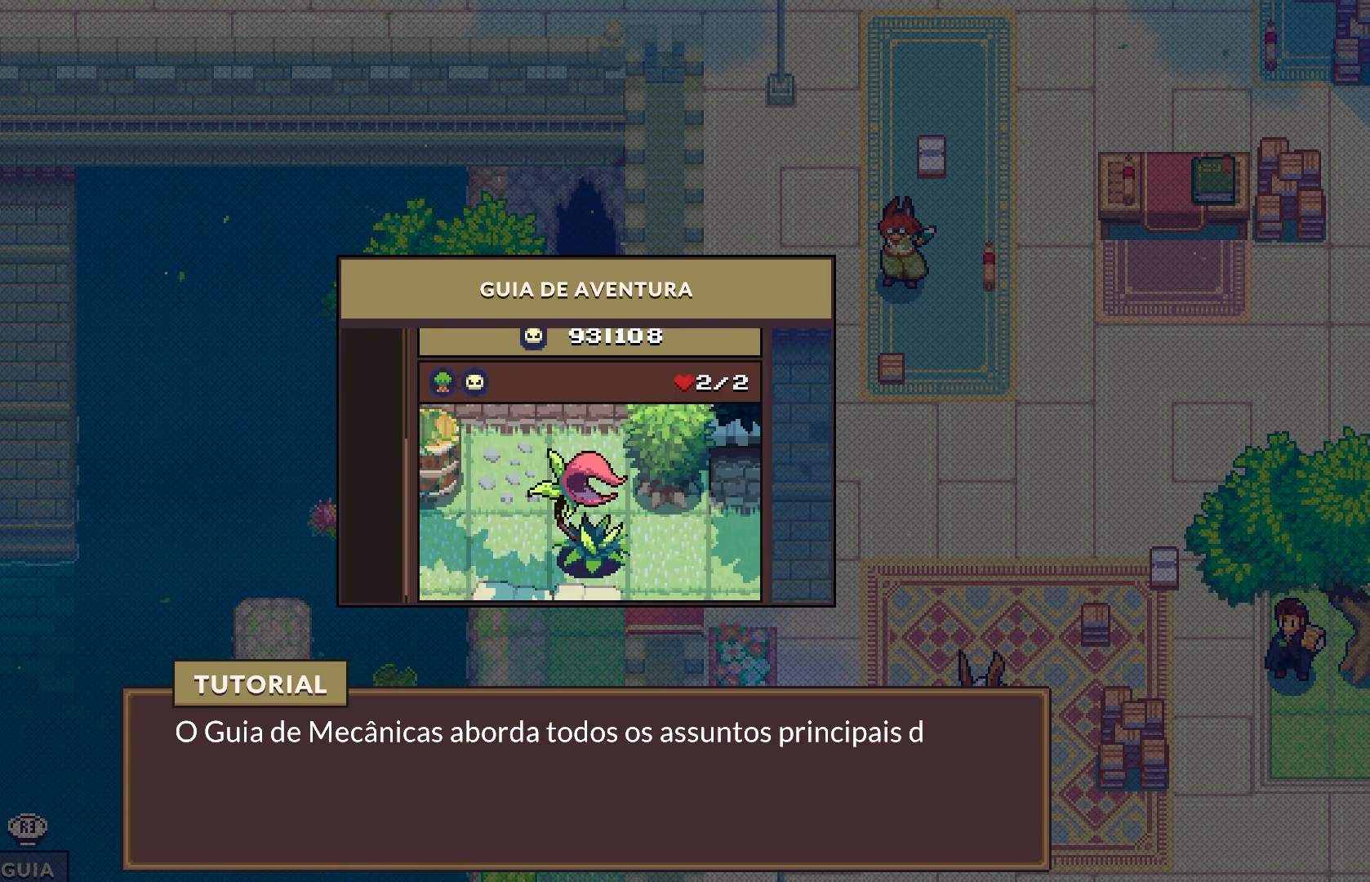
{"buttons": [], "left_stick": "center", "right_stick": "center", "events": []}
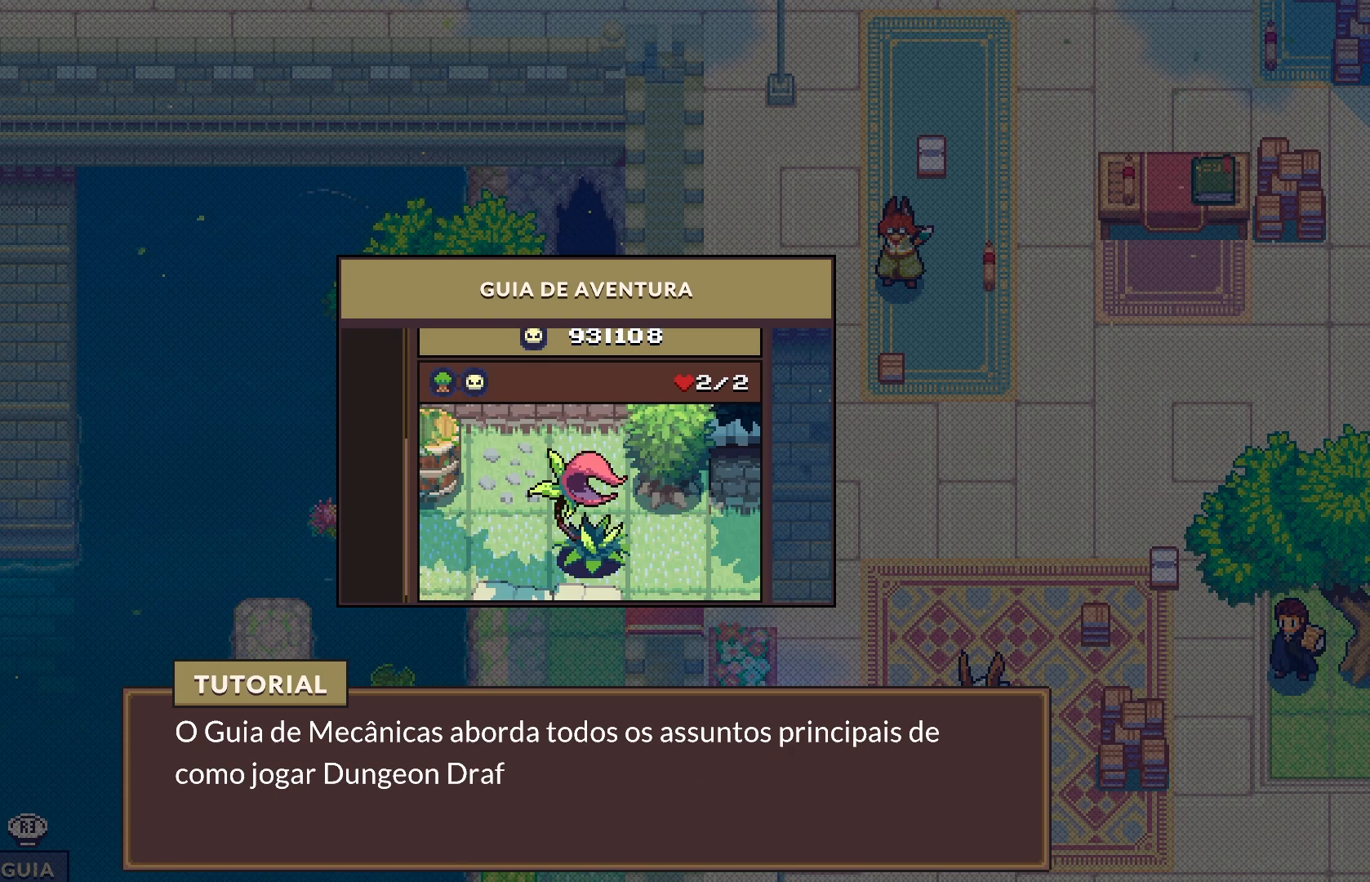
{"buttons": [], "left_stick": "center", "right_stick": "center", "events": []}